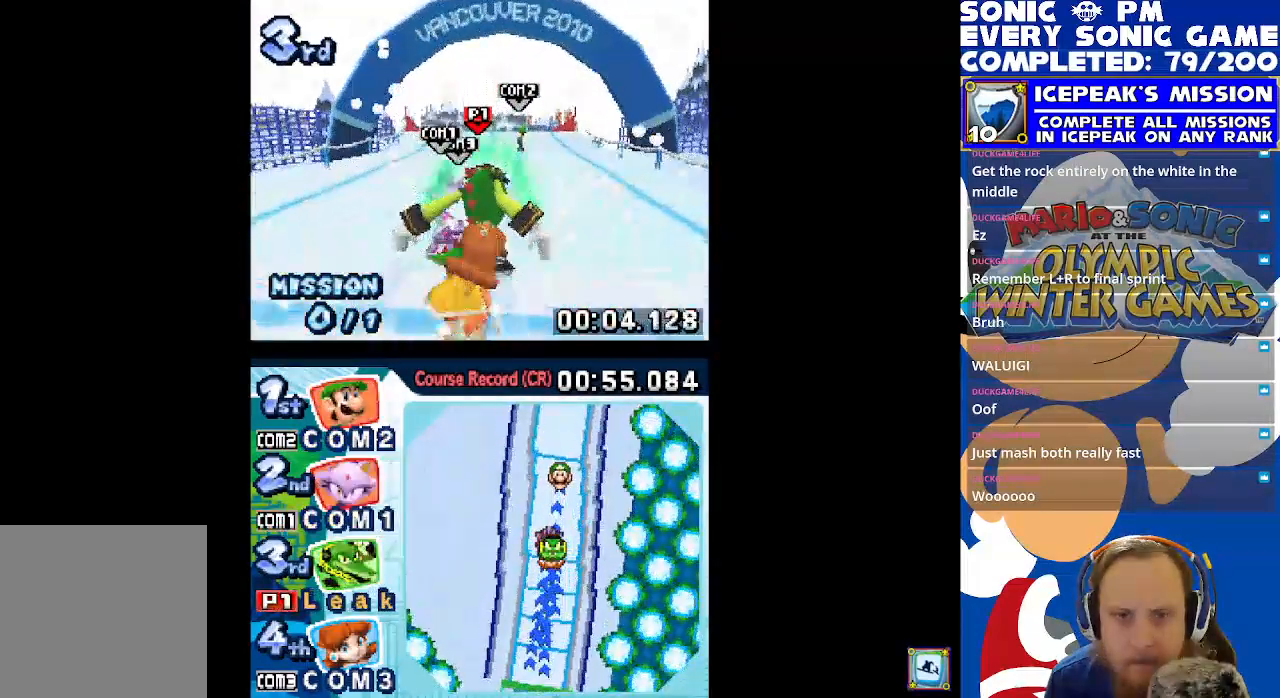
Gameplay with a controller (Xbox layout); each line is a JSON object with the inputs held at the frame after it (dt_ms = milliseconds from this image to that frame). "events" lists button and stick changes between this image and that frame as [ms after this image, input, new state], when the widget could be followed in between. Not read: right_stick.
{"dt_ms": 500, "buttons": ["X", "DPAD_RIGHT"], "left_stick": "center", "events": [[50, "DPAD_LEFT", "up"], [150, "DPAD_RIGHT", "down"], [233, "DPAD_RIGHT", "up"], [417, "DPAD_RIGHT", "down"]]}
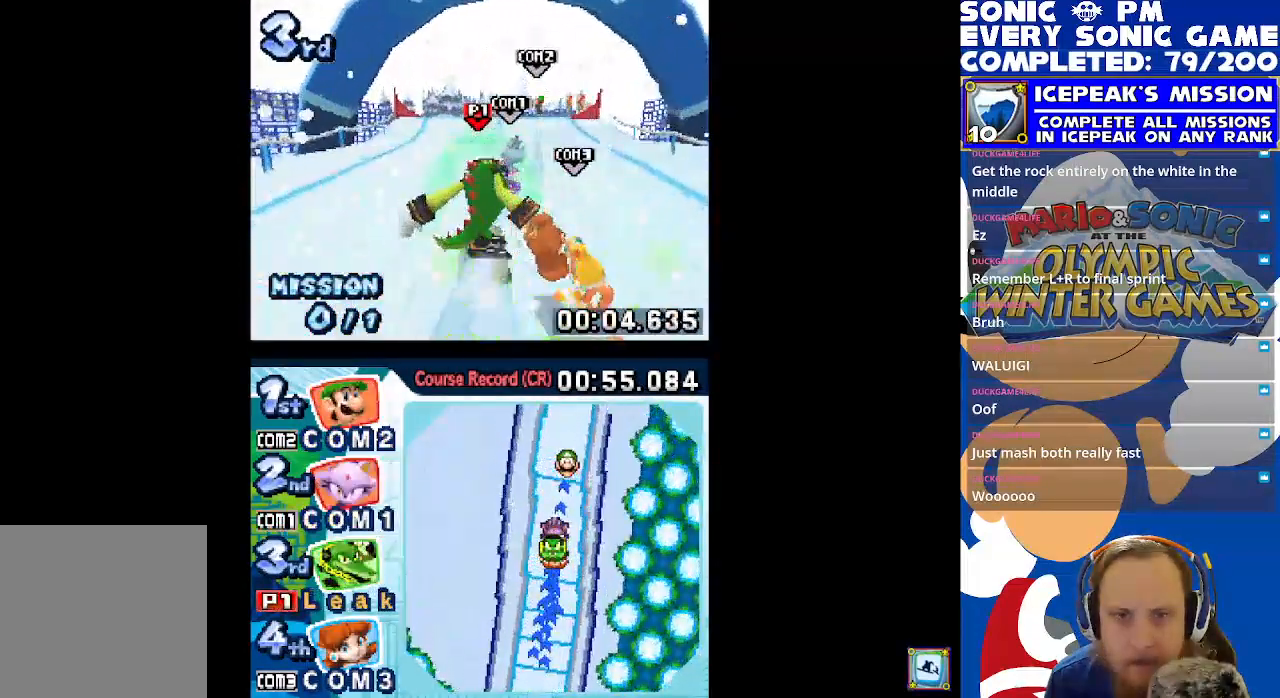
{"dt_ms": 500, "buttons": ["X"], "left_stick": "center", "events": [[233, "DPAD_RIGHT", "up"], [333, "DPAD_LEFT", "down"], [450, "DPAD_LEFT", "up"]]}
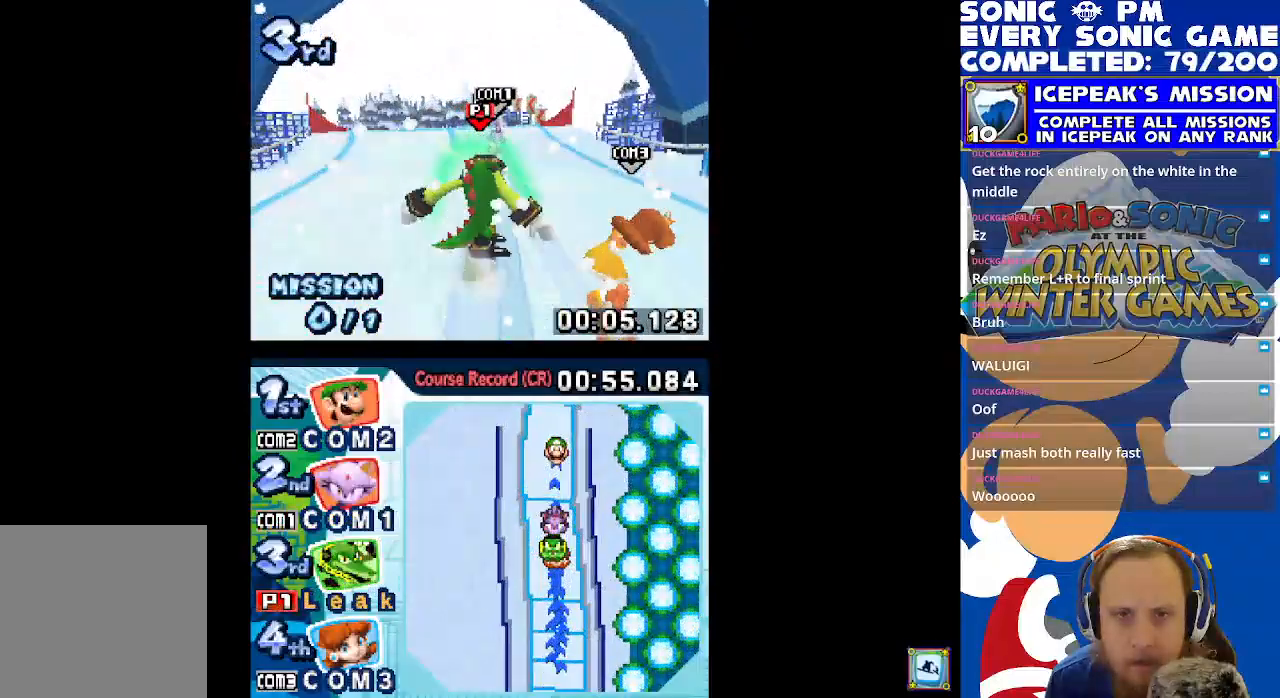
{"dt_ms": 500, "buttons": ["X"], "left_stick": "center", "events": [[150, "DPAD_RIGHT", "down"], [283, "DPAD_RIGHT", "up"]]}
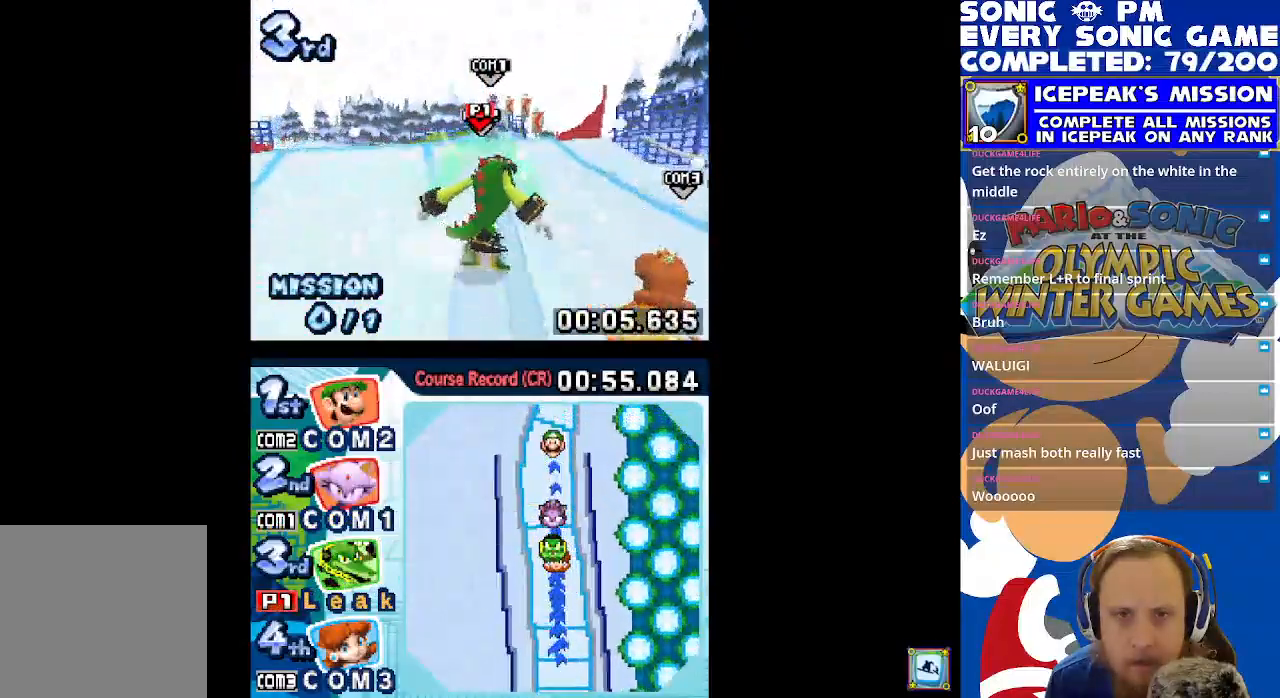
{"dt_ms": 500, "buttons": ["X"], "left_stick": "center", "events": [[317, "DPAD_LEFT", "down"], [450, "DPAD_LEFT", "up"]]}
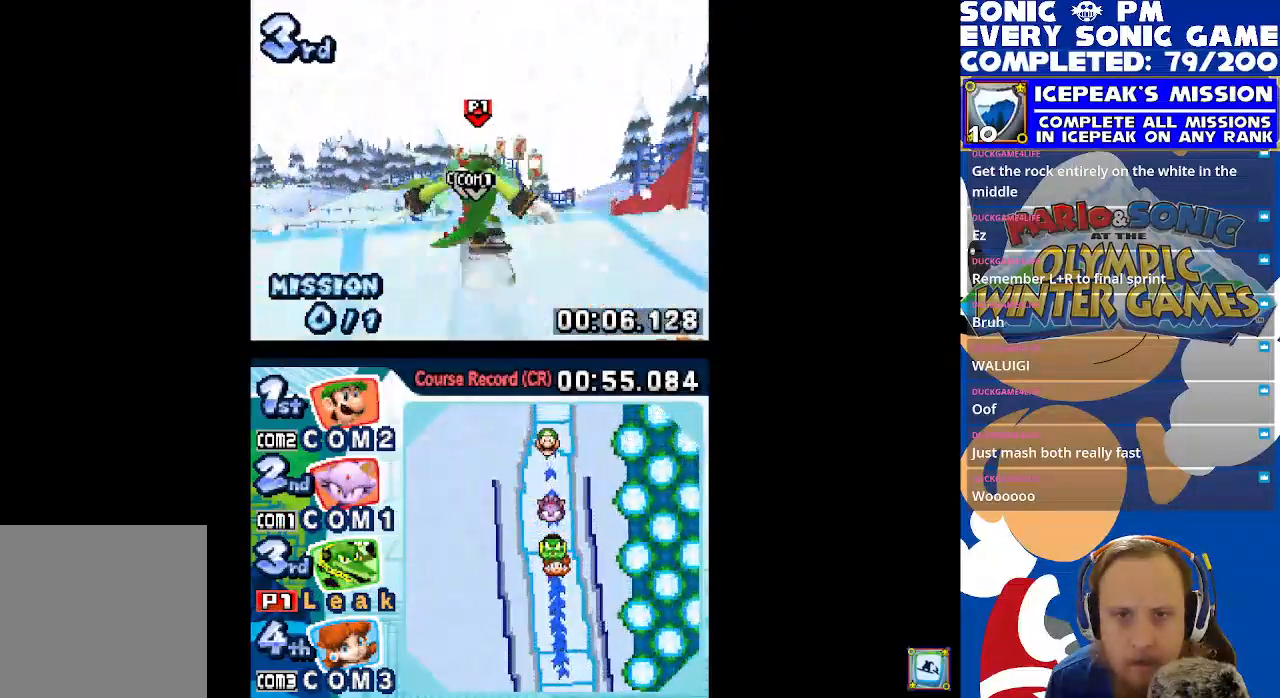
{"dt_ms": 500, "buttons": ["X"], "left_stick": "center", "events": []}
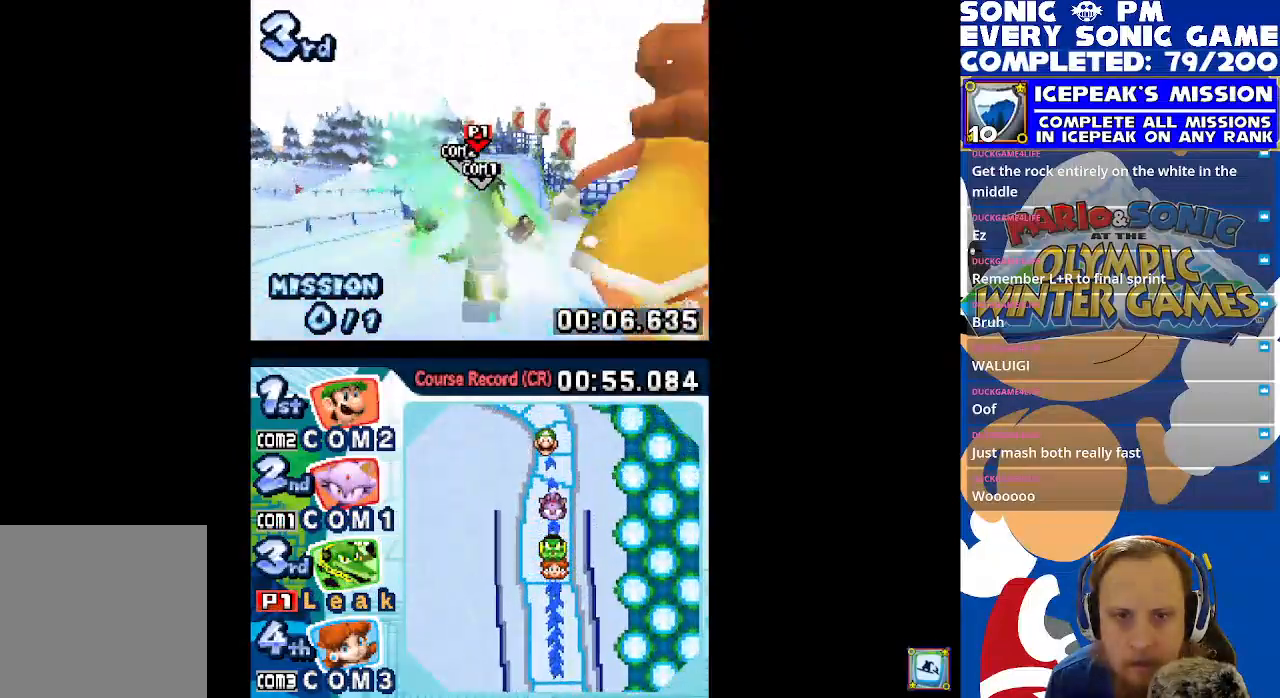
{"dt_ms": 500, "buttons": ["X"], "left_stick": "center", "events": [[133, "DPAD_LEFT", "down"], [250, "DPAD_LEFT", "up"], [350, "DPAD_RIGHT", "down"], [450, "DPAD_RIGHT", "up"]]}
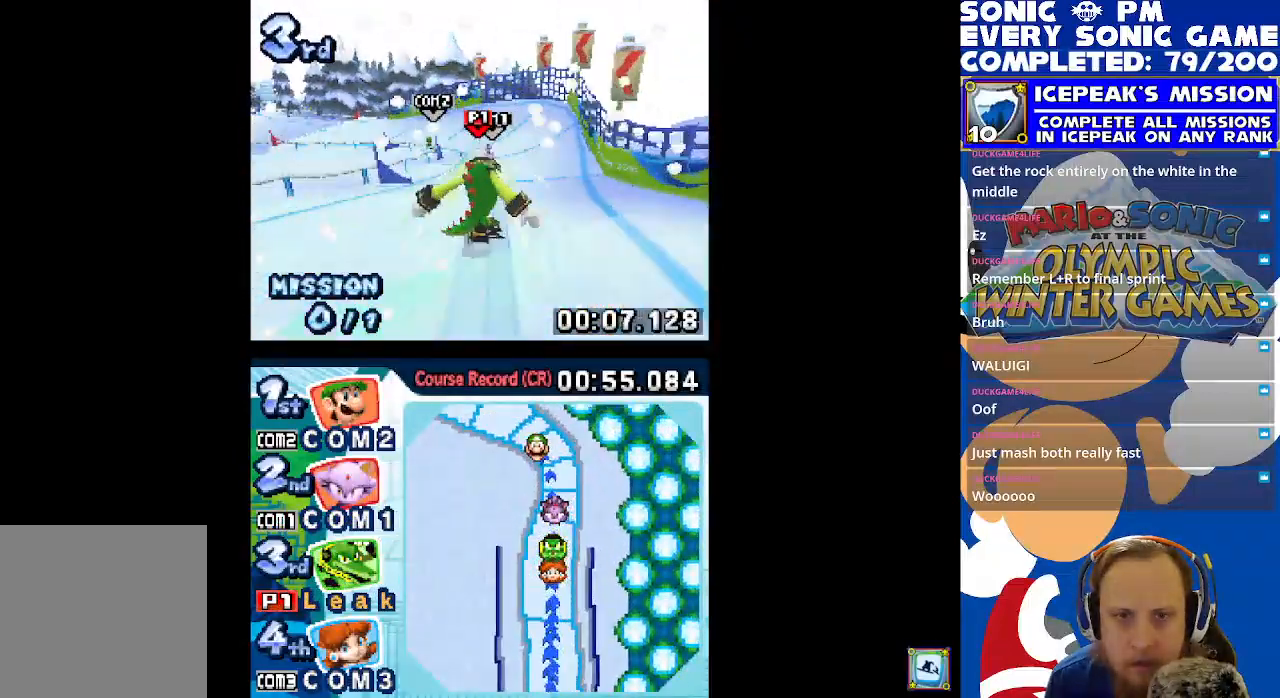
{"dt_ms": 500, "buttons": ["X"], "left_stick": "center", "events": []}
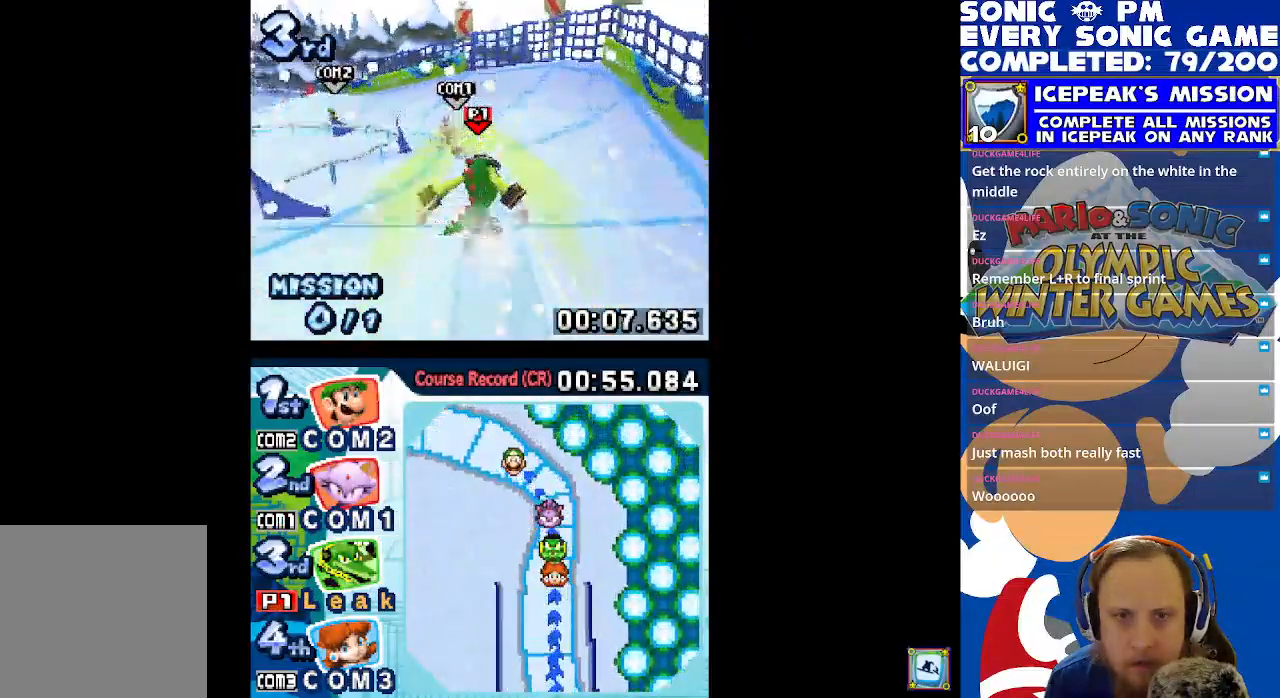
{"dt_ms": 500, "buttons": ["X", "R1", "DPAD_LEFT"], "left_stick": "center", "events": [[67, "DPAD_LEFT", "down"], [133, "R1", "down"]]}
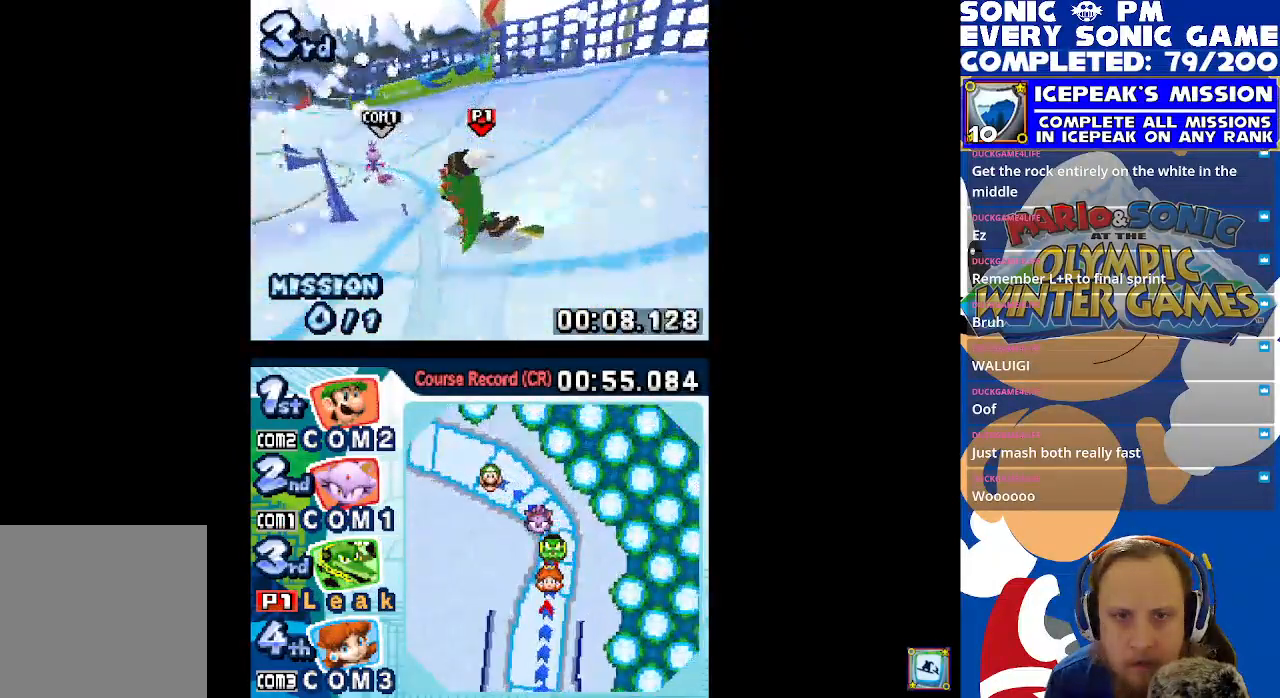
{"dt_ms": 500, "buttons": ["X", "R1", "DPAD_LEFT"], "left_stick": "center", "events": []}
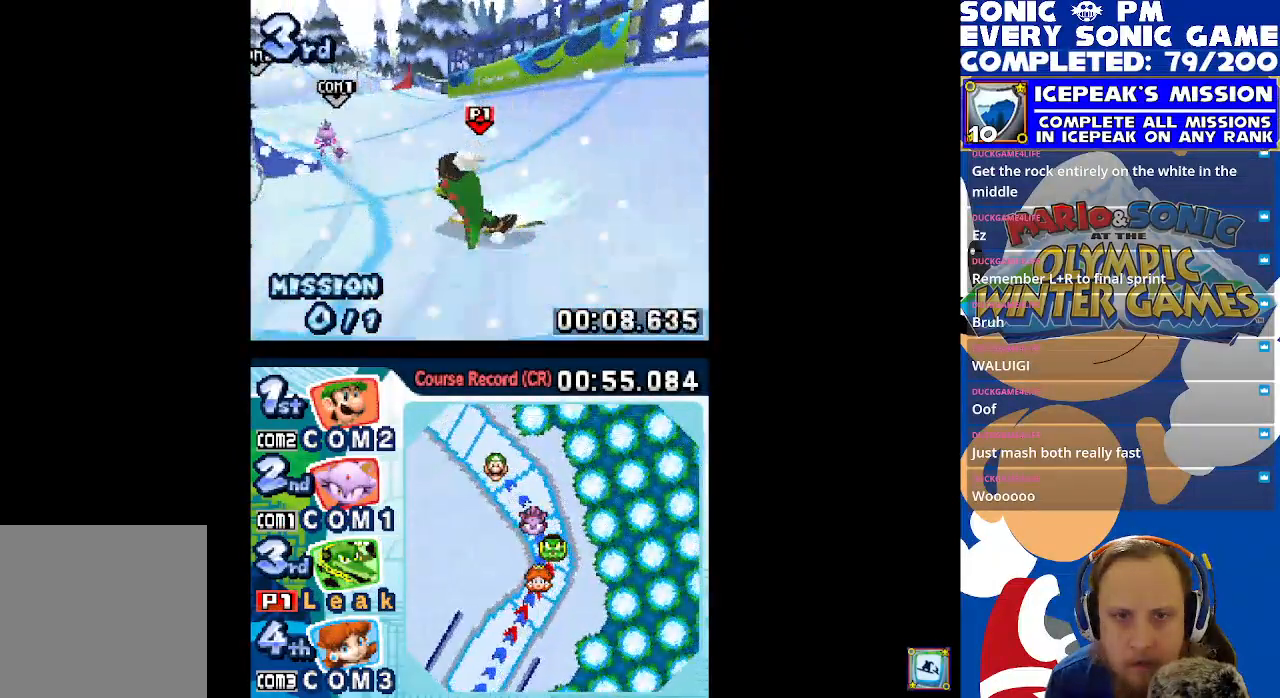
{"dt_ms": 500, "buttons": ["X"], "left_stick": "center", "events": [[400, "DPAD_LEFT", "up"], [400, "R1", "up"]]}
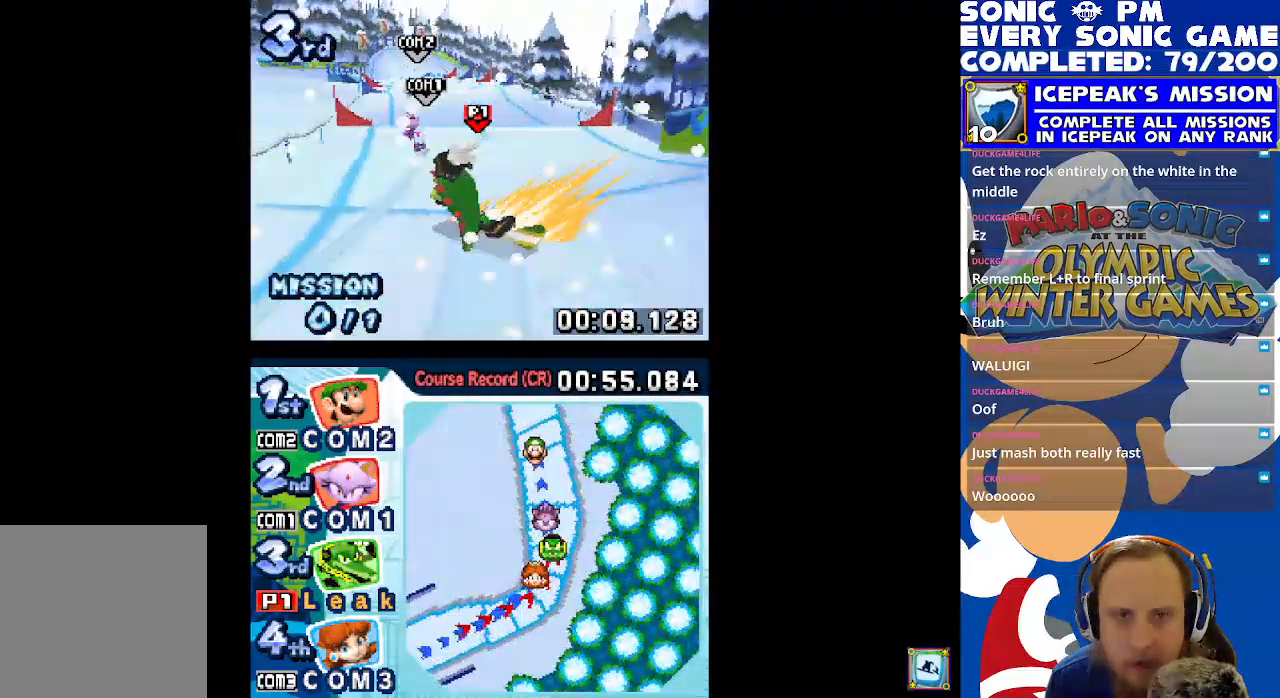
{"dt_ms": 500, "buttons": ["X", "DPAD_RIGHT"], "left_stick": "center", "events": [[433, "DPAD_RIGHT", "down"]]}
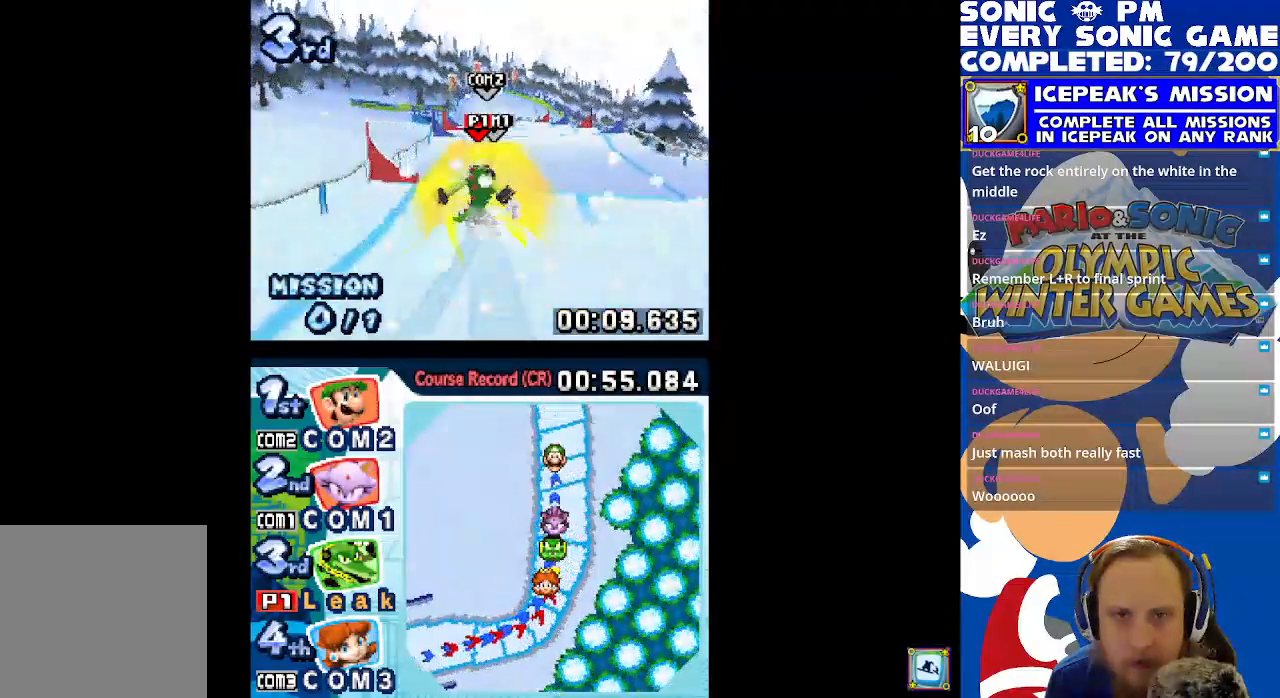
{"dt_ms": 500, "buttons": ["X"], "left_stick": "center", "events": [[200, "DPAD_RIGHT", "up"]]}
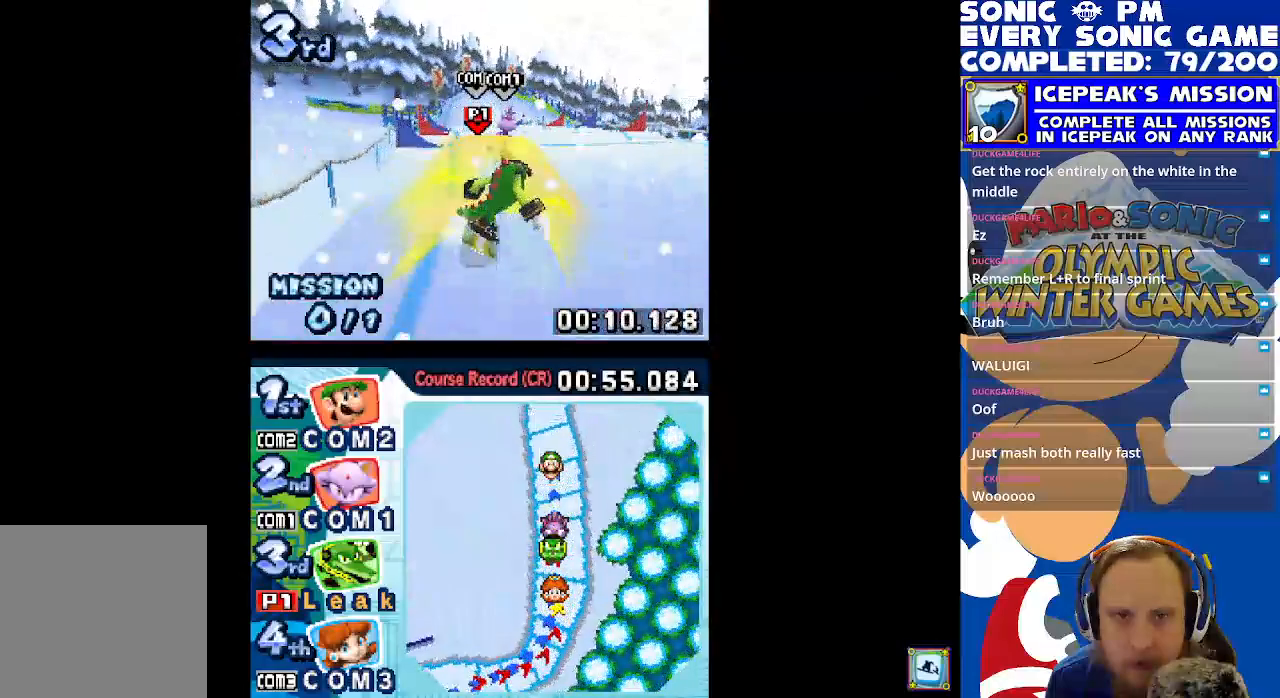
{"dt_ms": 1000, "buttons": ["X"], "left_stick": "center"}
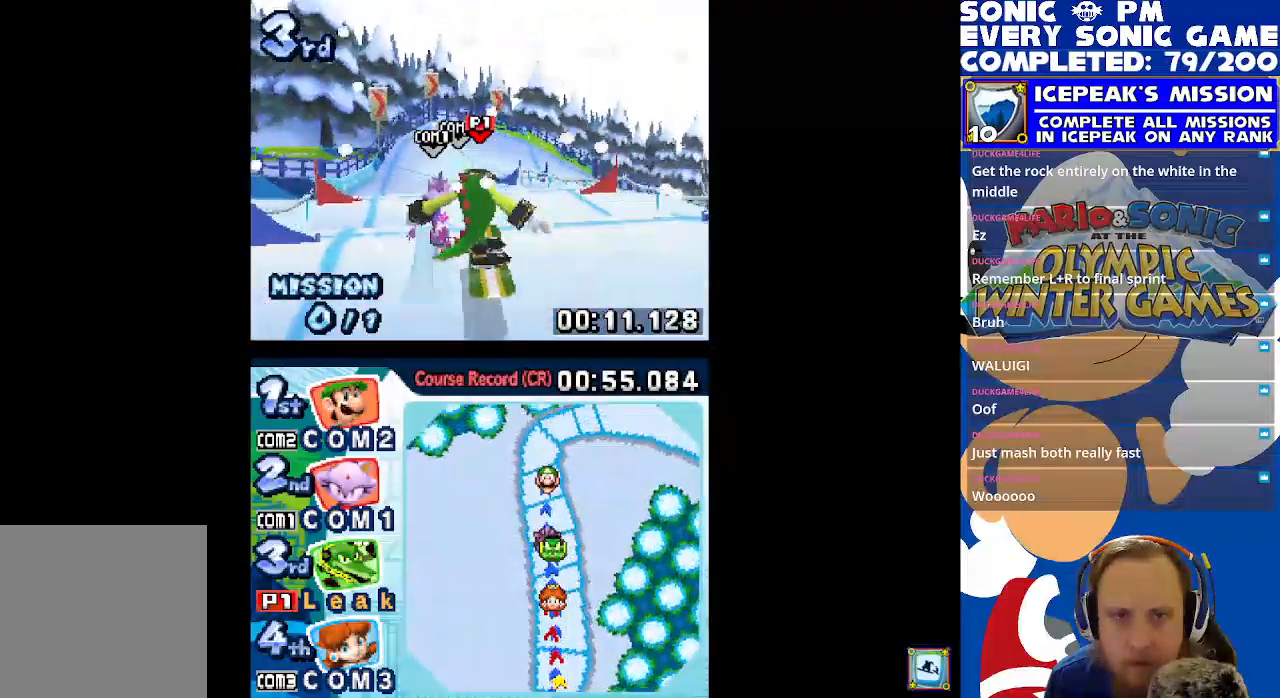
{"dt_ms": 500, "buttons": ["X", "DPAD_LEFT"], "left_stick": "center", "events": [[50, "DPAD_LEFT", "down"], [233, "DPAD_LEFT", "up"], [367, "DPAD_LEFT", "down"]]}
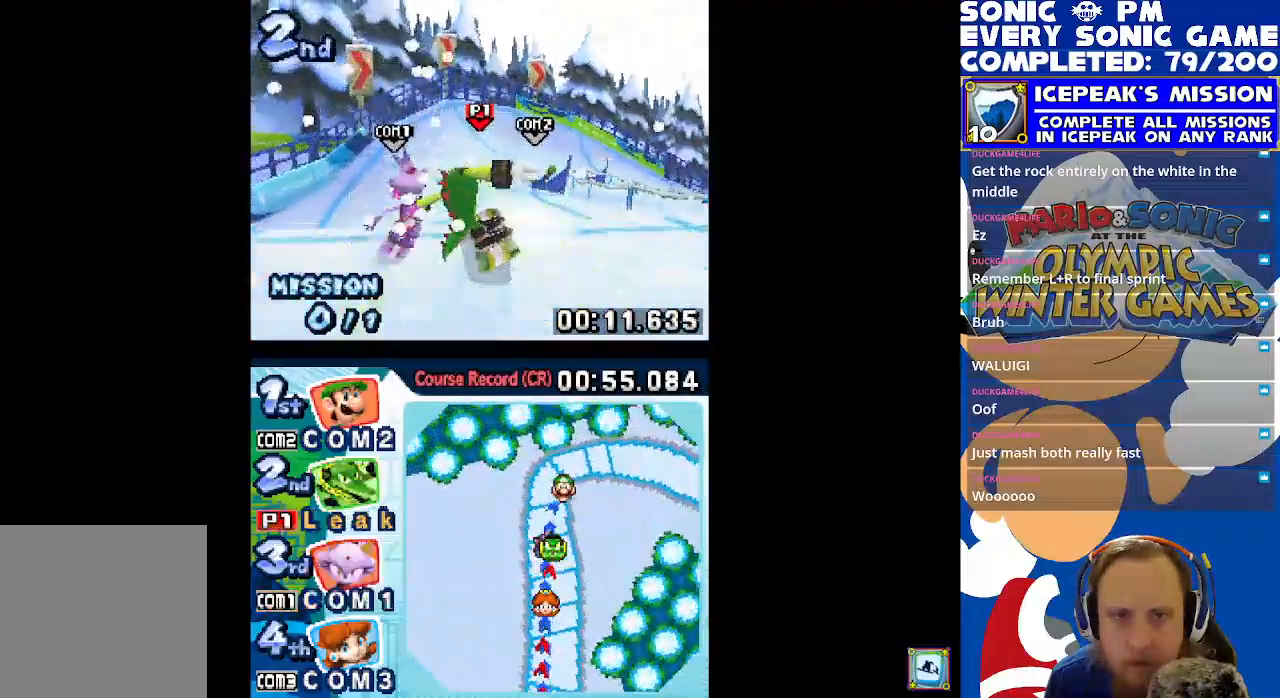
{"dt_ms": 1000, "buttons": ["DPAD_RIGHT"], "left_stick": "center"}
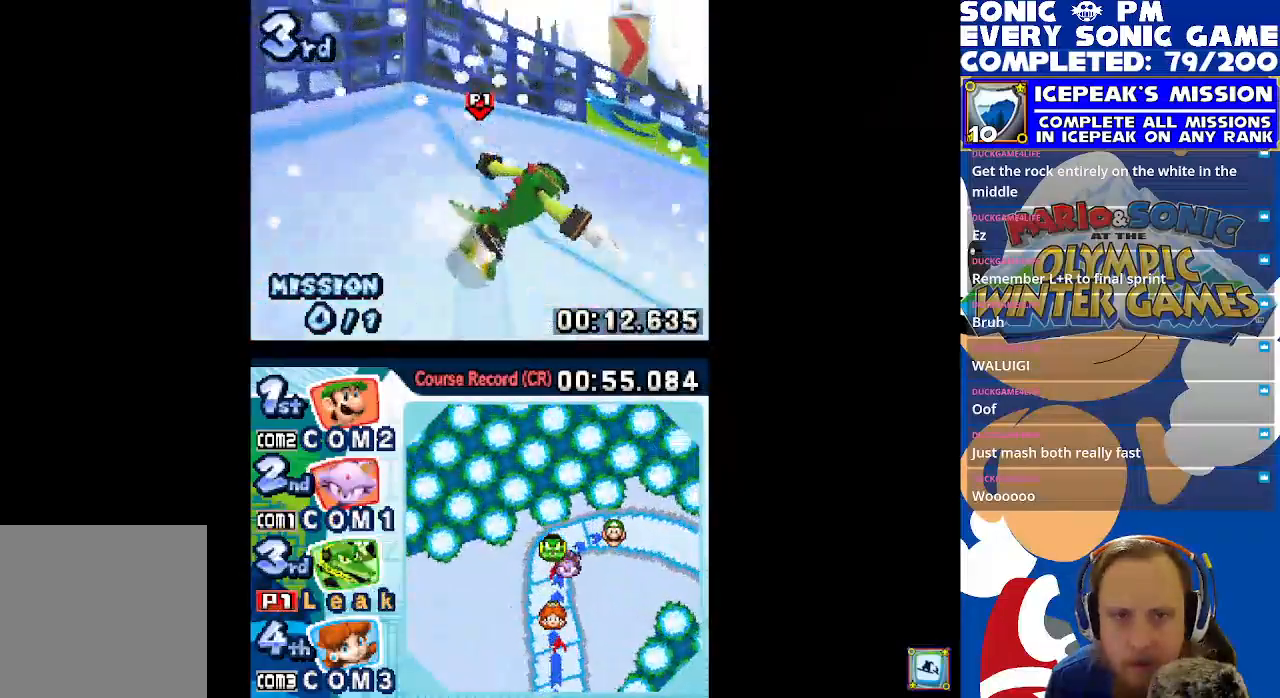
{"dt_ms": 500, "buttons": ["X", "R1", "DPAD_RIGHT"], "left_stick": "center", "events": [[33, "X", "down"], [333, "R1", "down"]]}
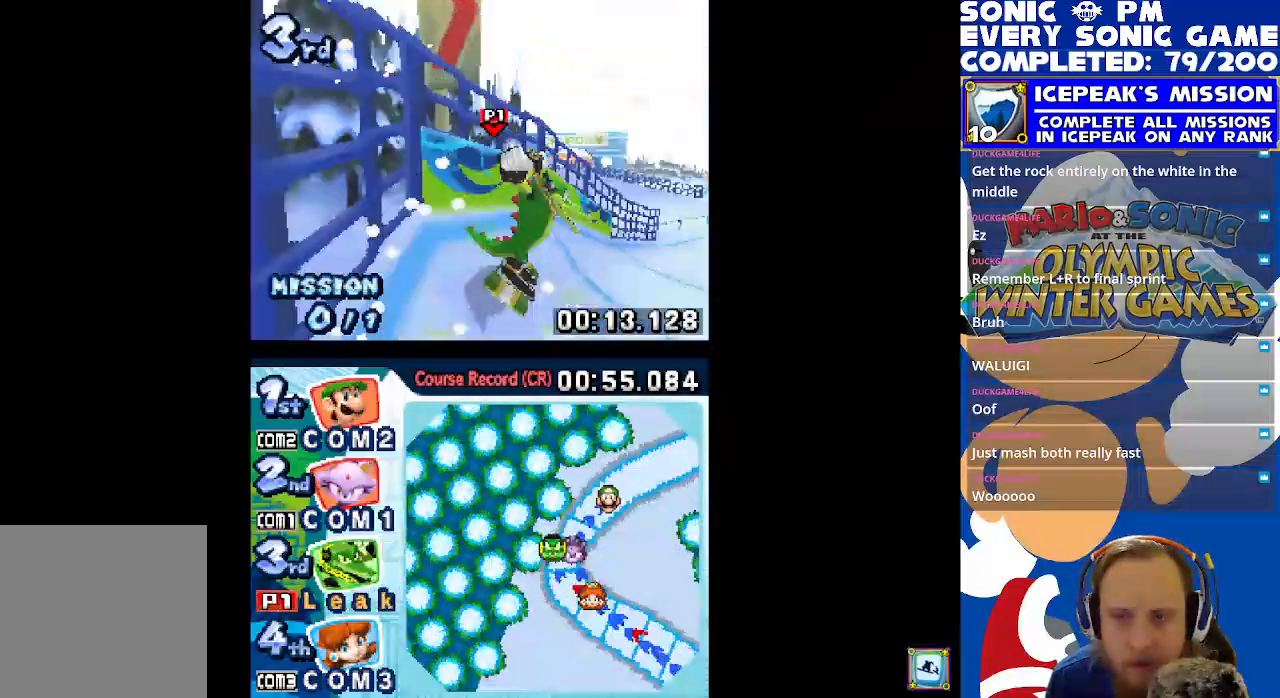
{"dt_ms": 500, "buttons": ["X"], "left_stick": "center", "events": [[117, "R1", "up"], [383, "DPAD_RIGHT", "up"]]}
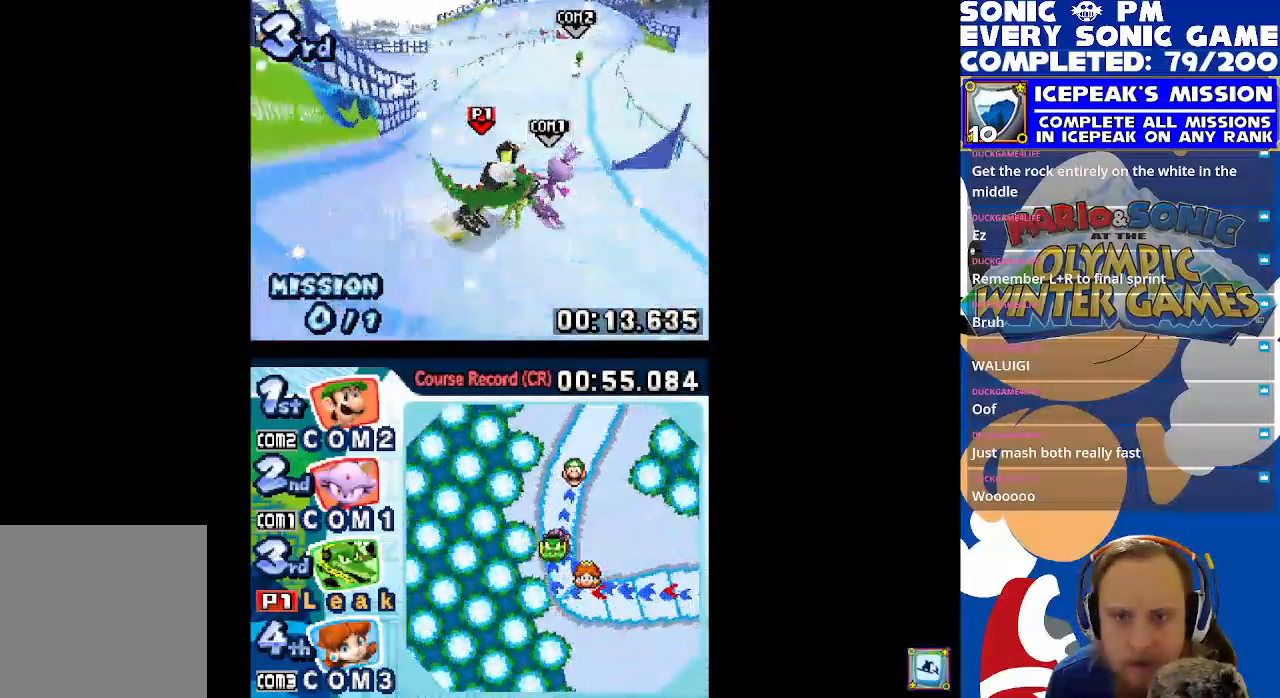
{"dt_ms": 500, "buttons": ["X", "DPAD_RIGHT"], "left_stick": "center"}
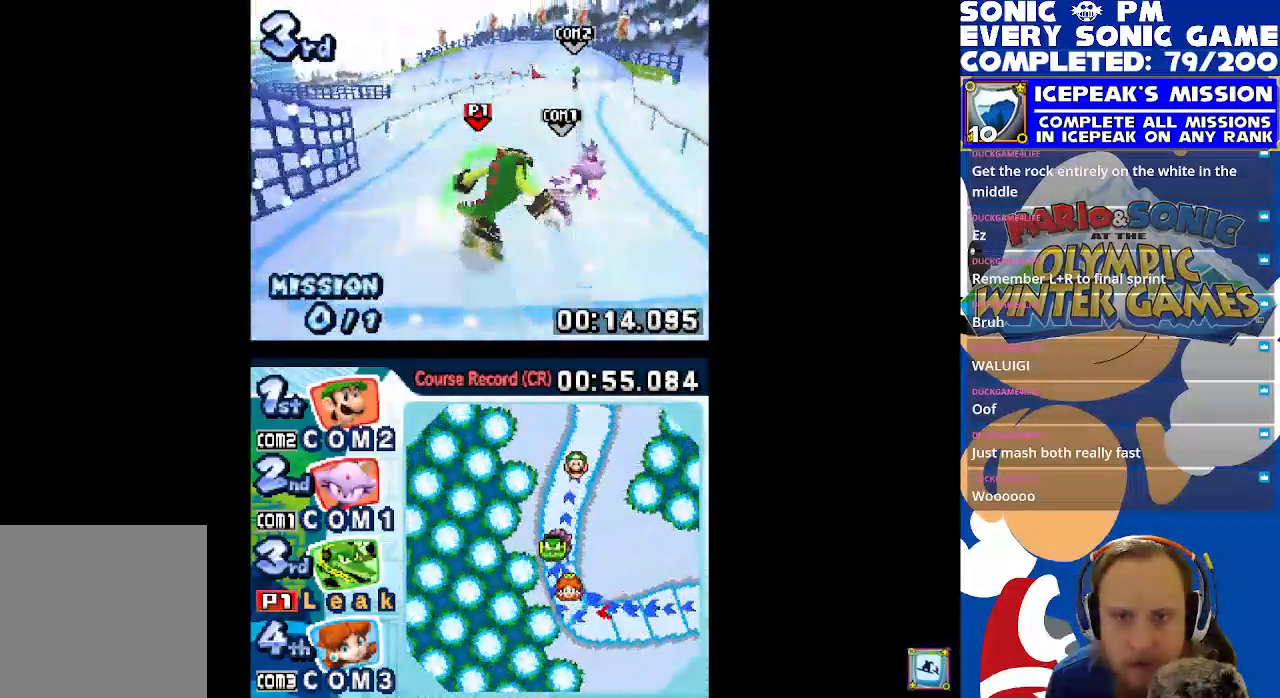
{"dt_ms": 500, "buttons": ["X", "DPAD_RIGHT"], "left_stick": "center", "events": []}
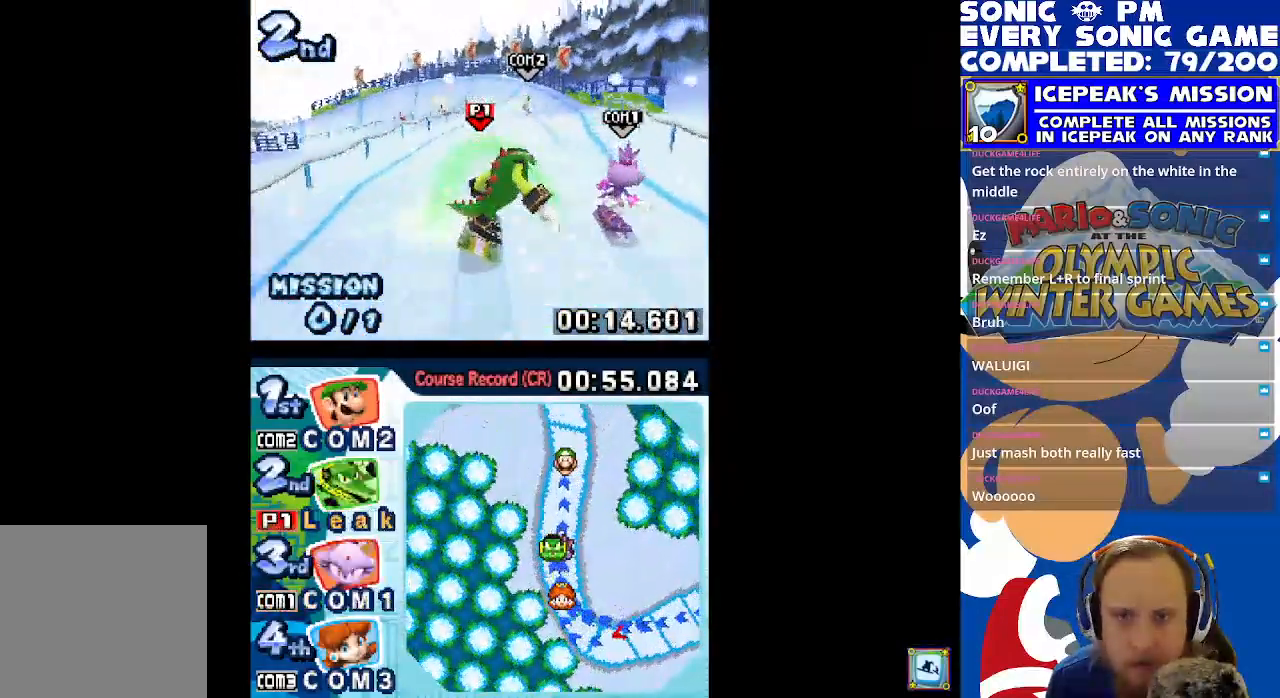
{"dt_ms": 500, "buttons": [], "left_stick": "center", "events": [[33, "X", "up"], [117, "DPAD_RIGHT", "up"]]}